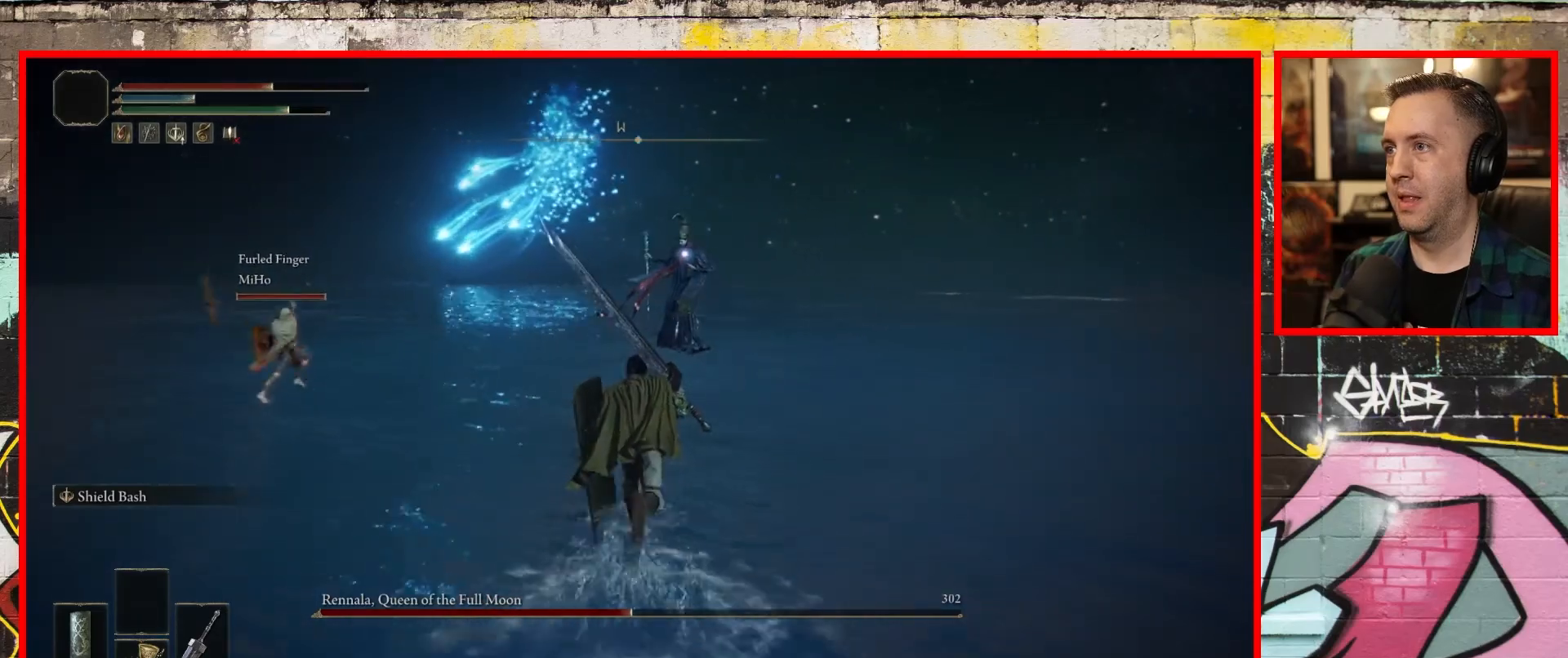
Gameplay with a controller (Xbox layout); each line is a JSON object with the inputs held at the frame after it. "events" lists button and stick changes between this image and that frame as [ms after this image, input, new state], when the widget could be followed in between.
{"buttons": ["B"], "left_stick": "up", "right_stick": "center", "events": []}
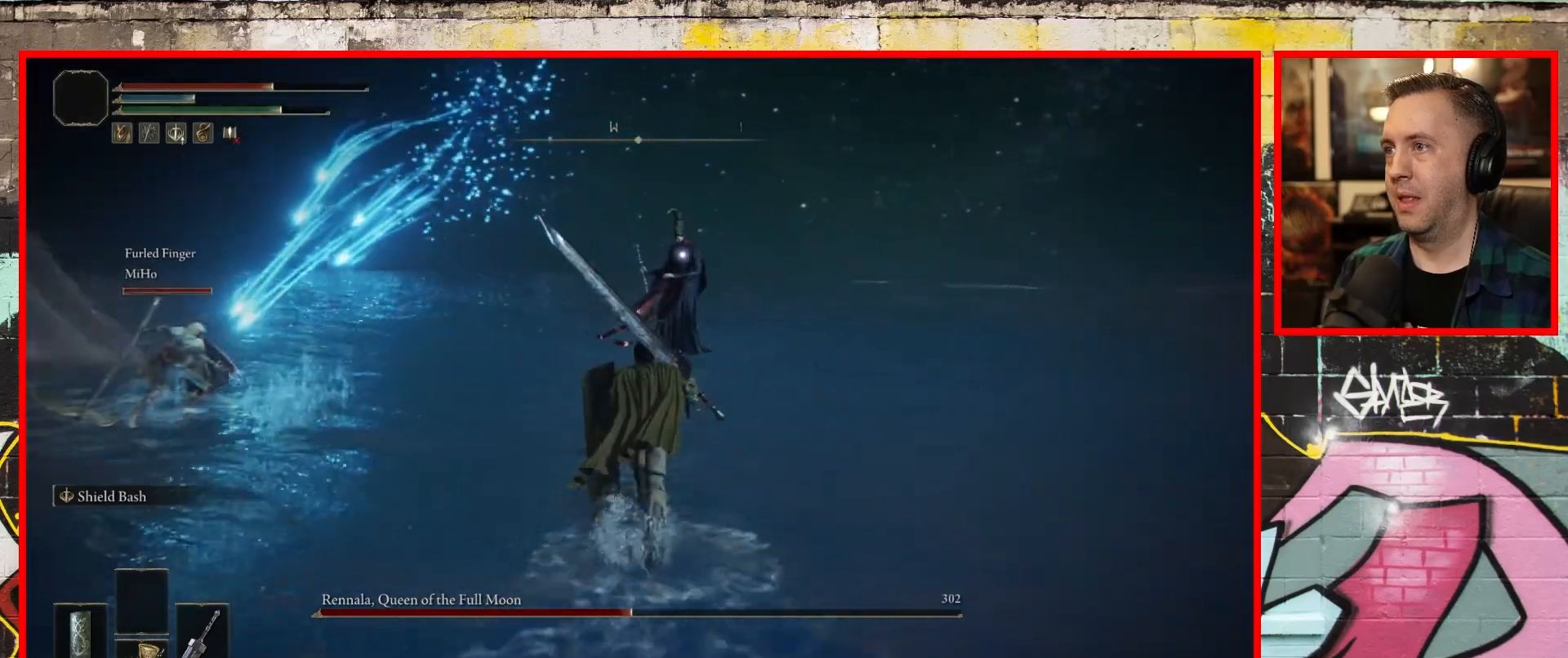
{"buttons": ["B"], "left_stick": "up", "right_stick": "center", "events": []}
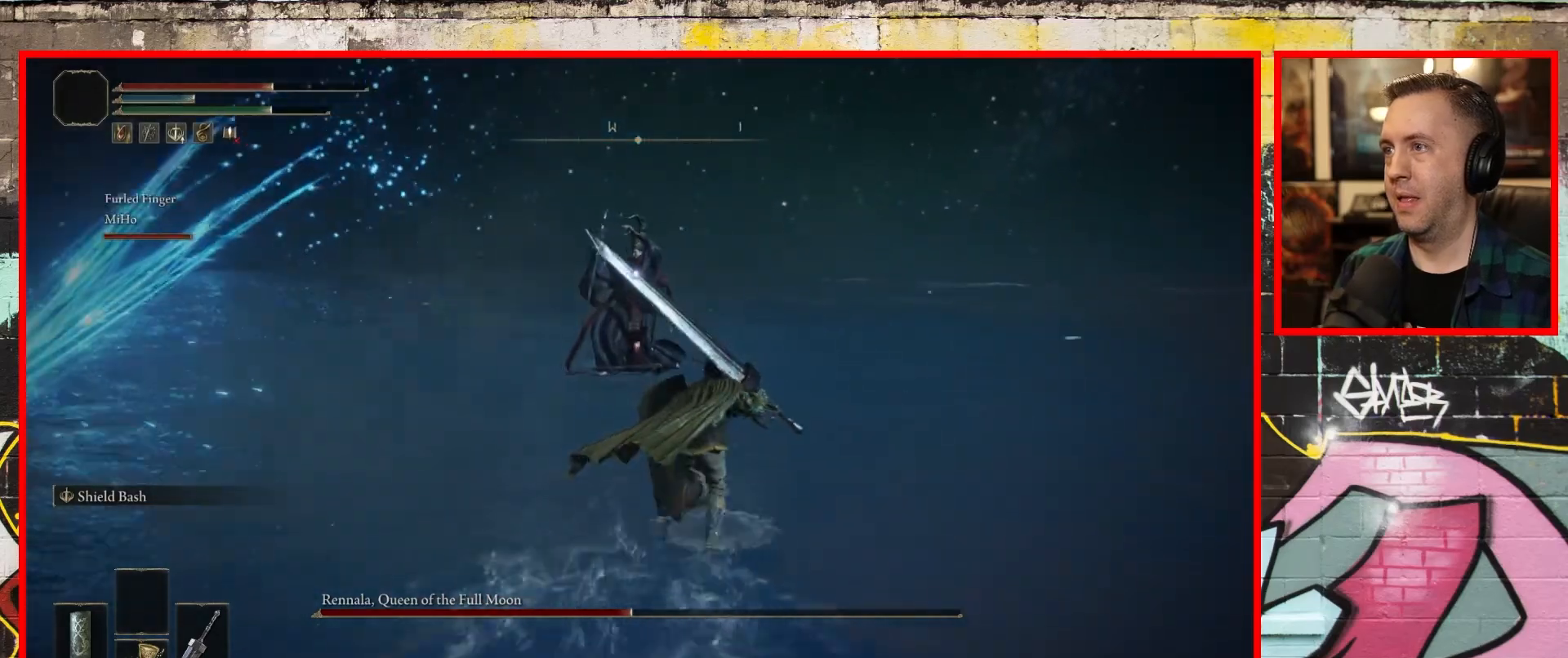
{"buttons": ["B"], "left_stick": "up", "right_stick": "center", "events": [[83, "B", "up"], [183, "B", "down"], [350, "B", "up"], [450, "B", "down"]]}
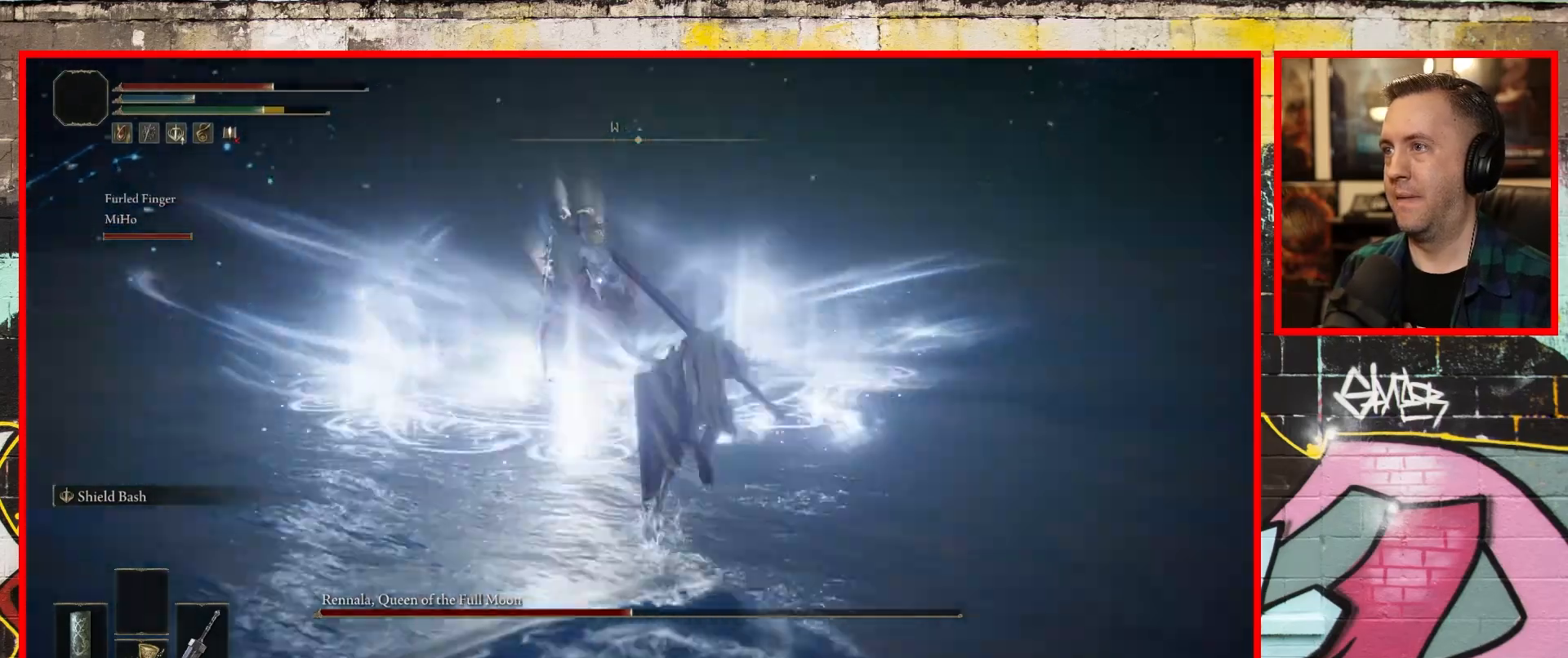
{"buttons": [], "left_stick": "right", "right_stick": "center", "events": [[50, "B", "up"], [183, "left_stick", "up-right"], [200, "B", "down"], [350, "B", "up"], [500, "left_stick", "right"]]}
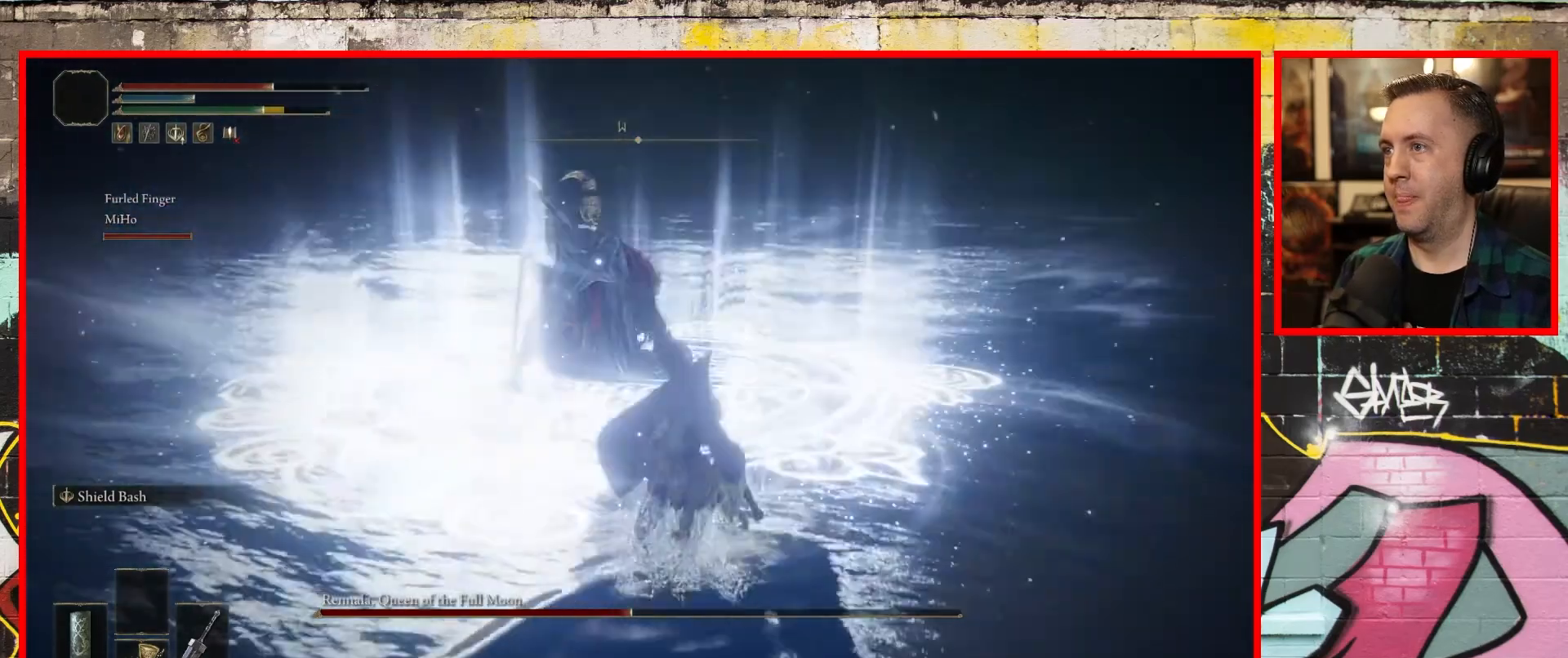
{"buttons": [], "left_stick": "down-right", "right_stick": "center", "events": [[83, "B", "down"], [133, "left_stick", "down-right"], [250, "B", "up"], [317, "B", "down"], [450, "B", "up"]]}
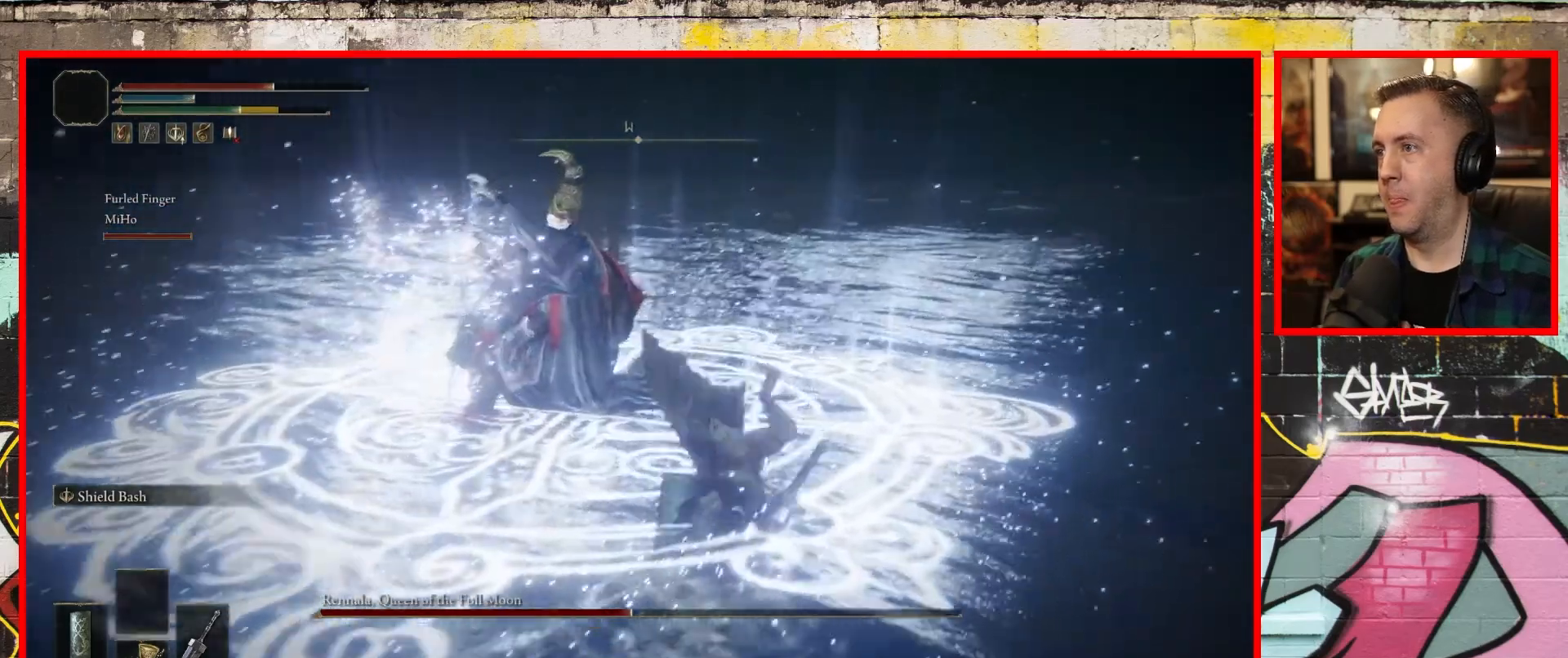
{"buttons": ["B"], "left_stick": "down-right", "right_stick": "center", "events": [[50, "B", "down"], [167, "B", "up"], [233, "B", "down"], [367, "B", "up"], [433, "B", "down"]]}
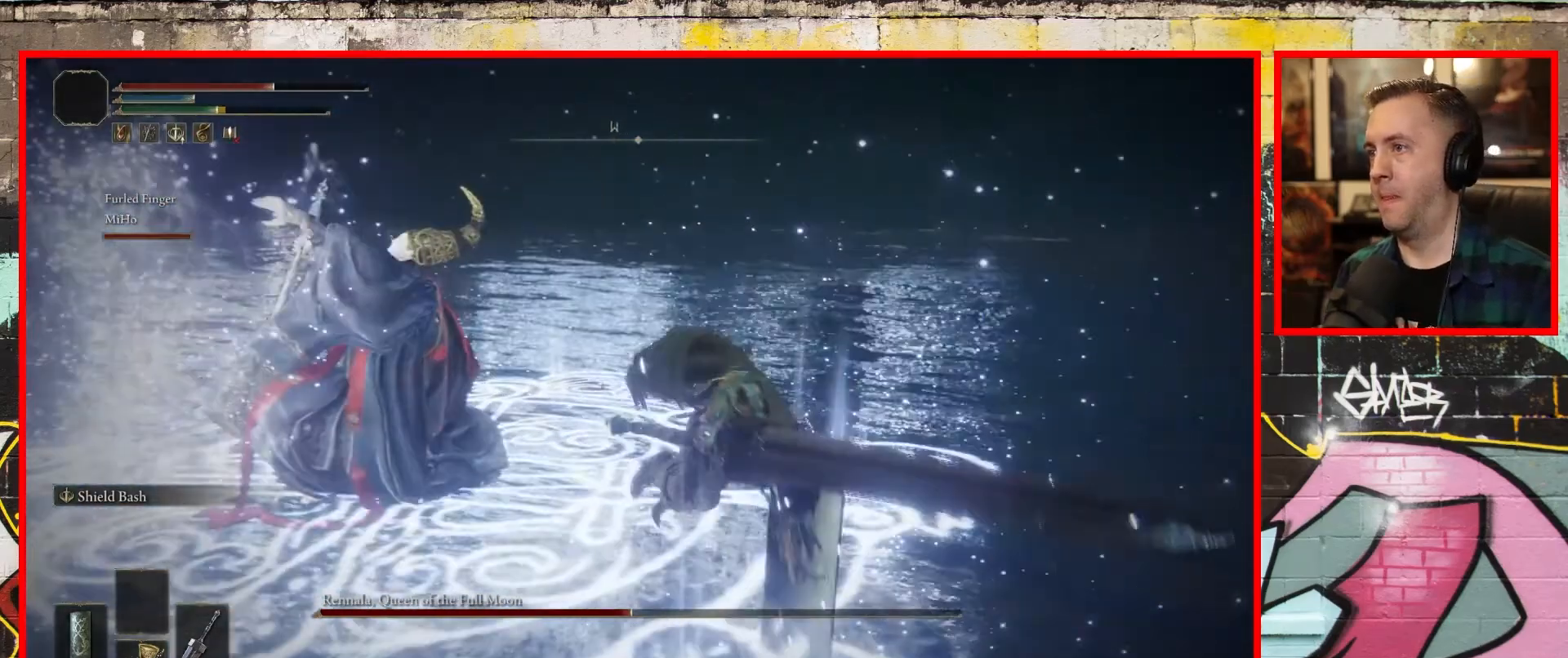
{"buttons": ["B"], "left_stick": "down-right", "right_stick": "center", "events": [[67, "B", "up"], [117, "B", "down"], [250, "B", "up"], [383, "B", "down"]]}
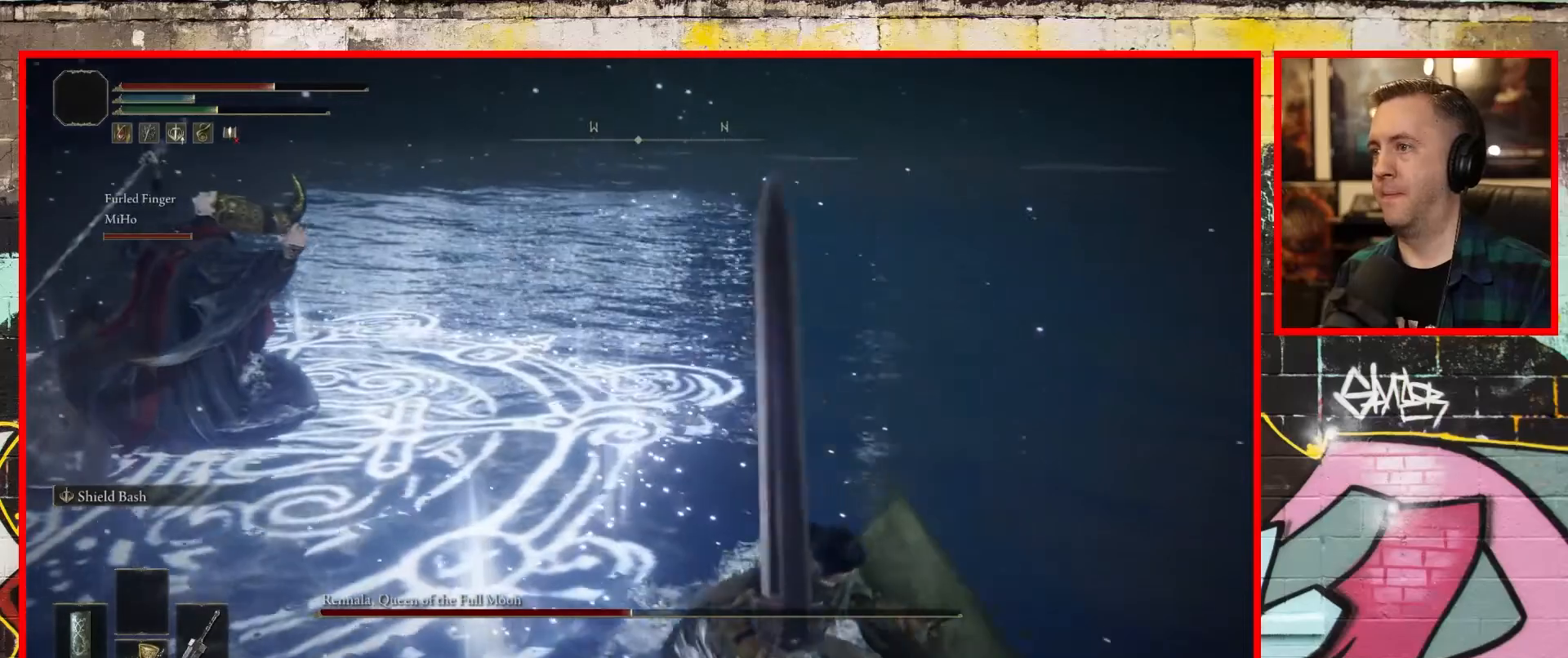
{"buttons": [], "left_stick": "down-right", "right_stick": "left", "events": [[33, "B", "up"], [100, "B", "down"], [250, "B", "up"], [433, "right_stick", "left"]]}
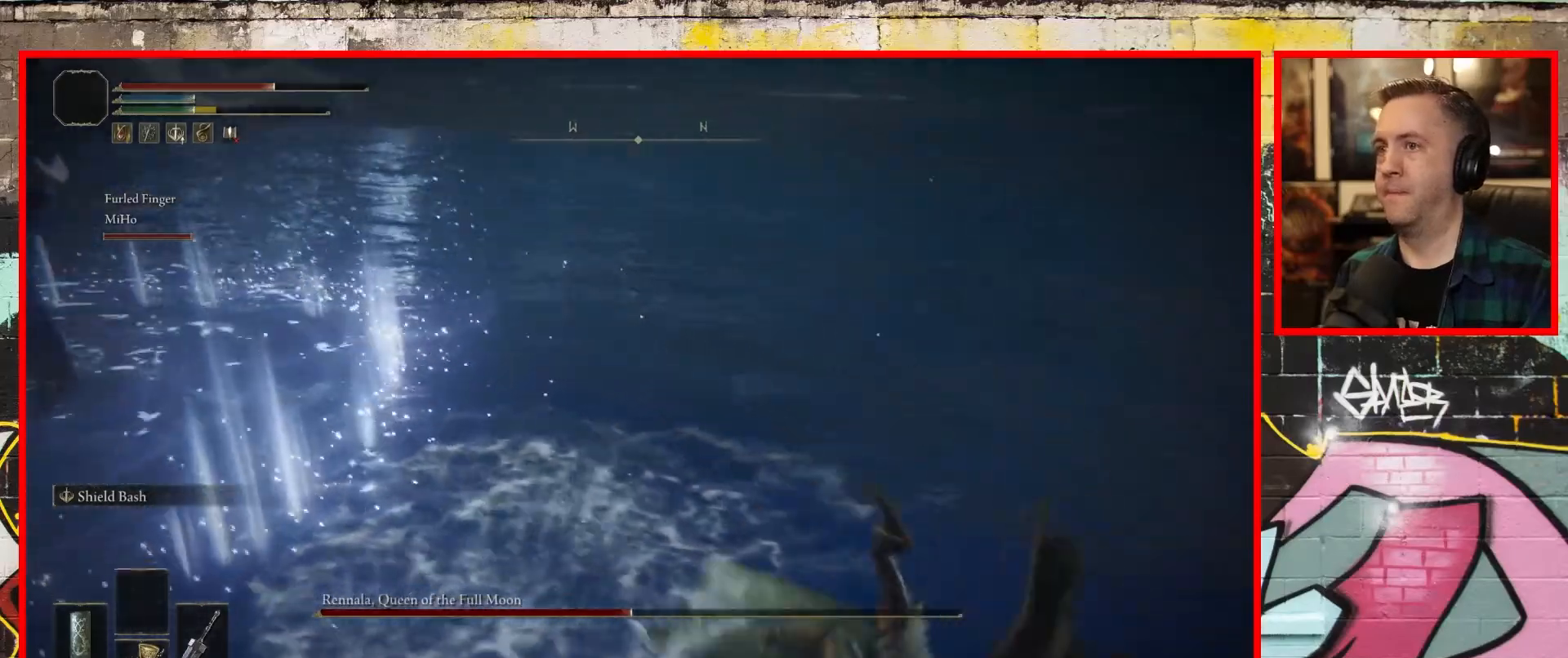
{"buttons": [], "left_stick": "right", "right_stick": "center", "events": [[17, "left_stick", "right"], [483, "right_stick", "center"]]}
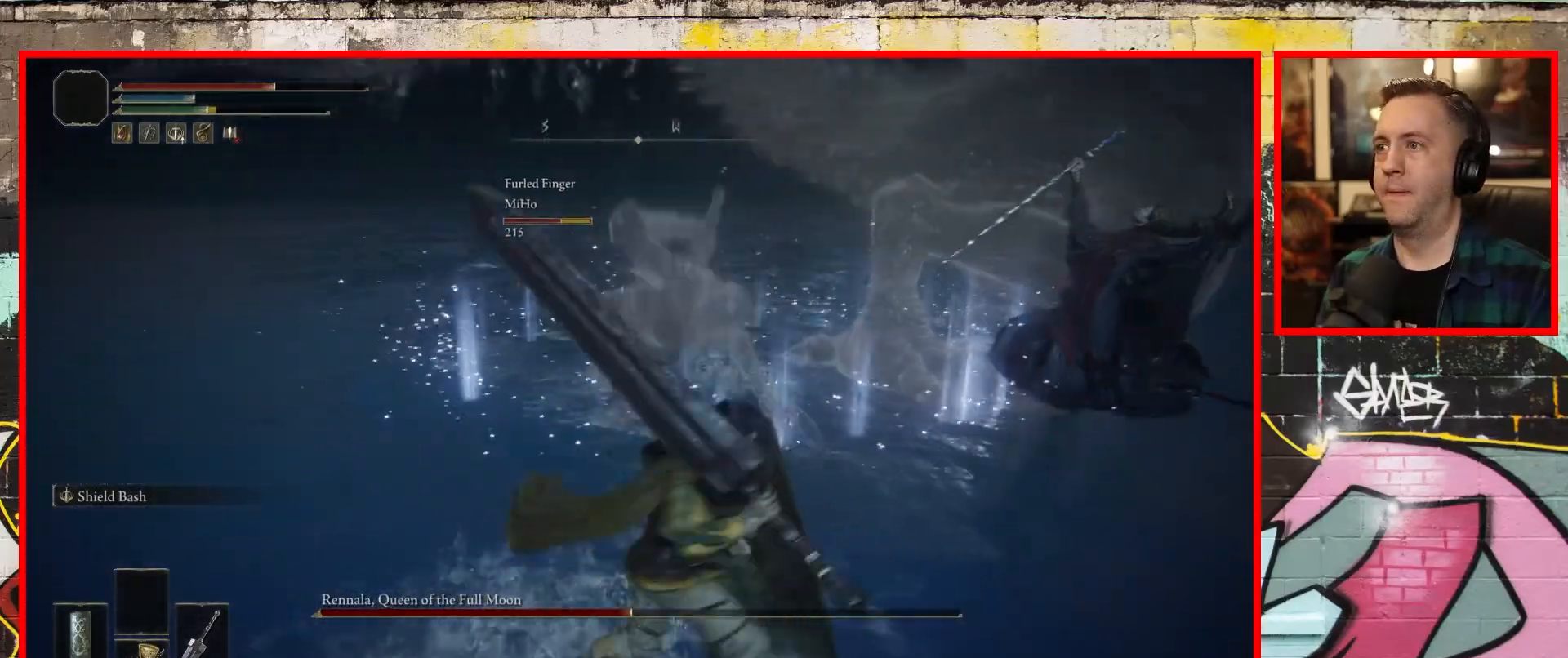
{"buttons": [], "left_stick": "down-right", "right_stick": "down-left", "events": [[183, "left_stick", "down-right"], [433, "right_stick", "down-left"]]}
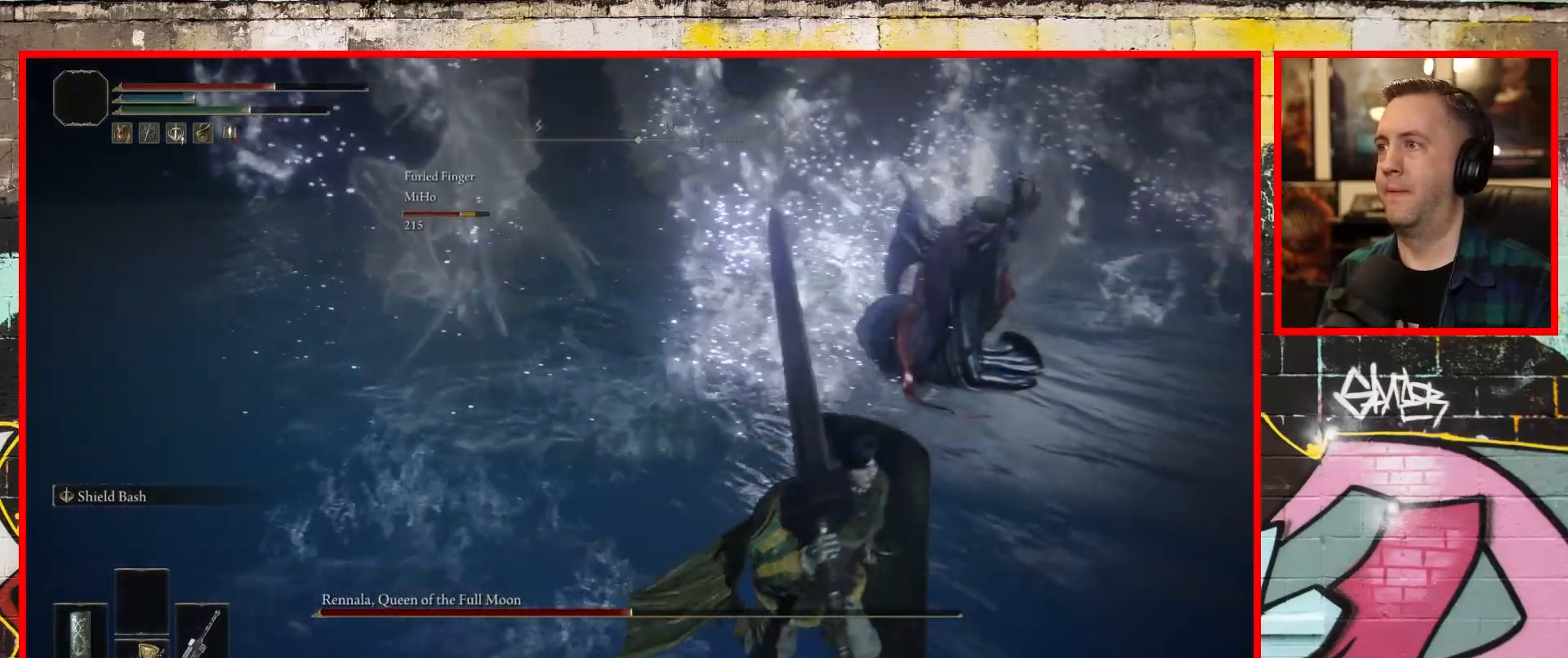
{"buttons": [], "left_stick": "up-right", "right_stick": "right", "events": [[33, "left_stick", "down-left"], [83, "right_stick", "center"], [167, "left_stick", "up-left"], [300, "right_stick", "right"], [383, "left_stick", "up-right"]]}
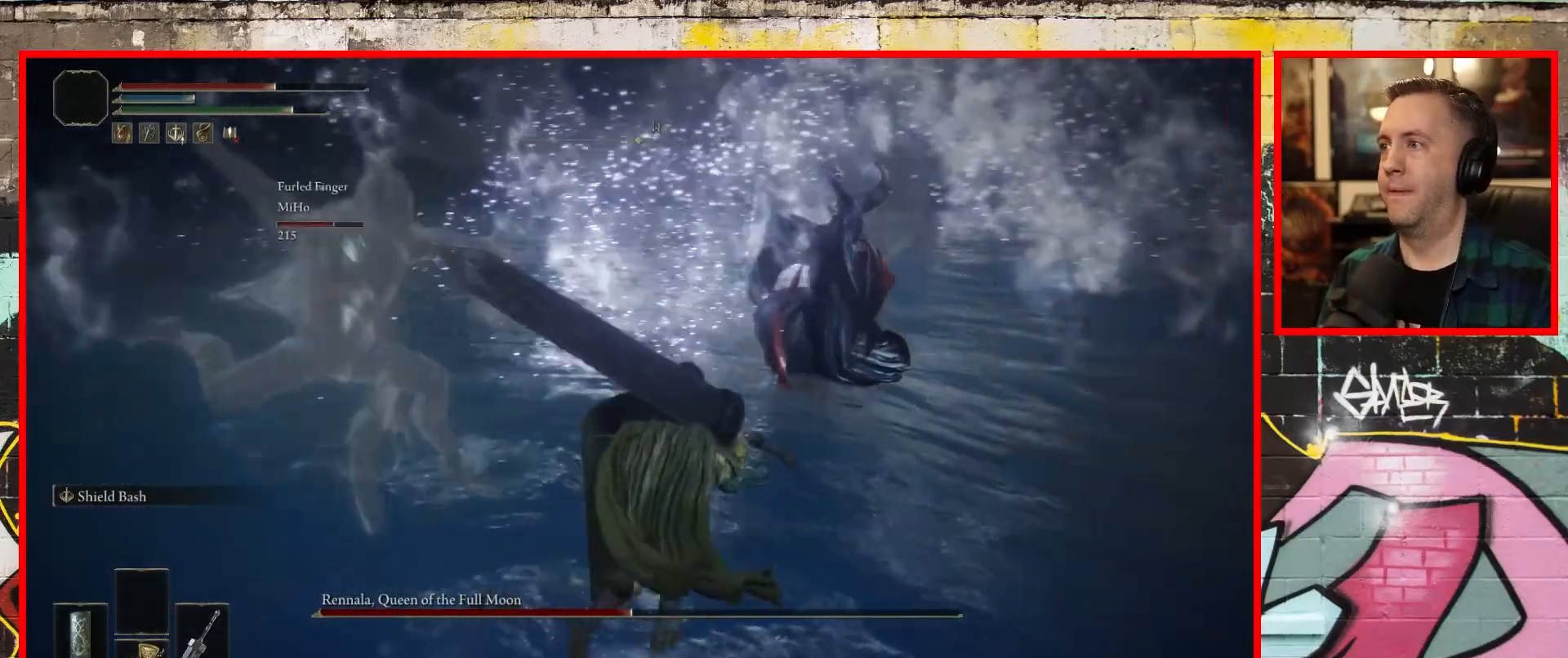
{"buttons": [], "left_stick": "up-right", "right_stick": "right", "events": [[100, "R3", "down"], [200, "R3", "up"]]}
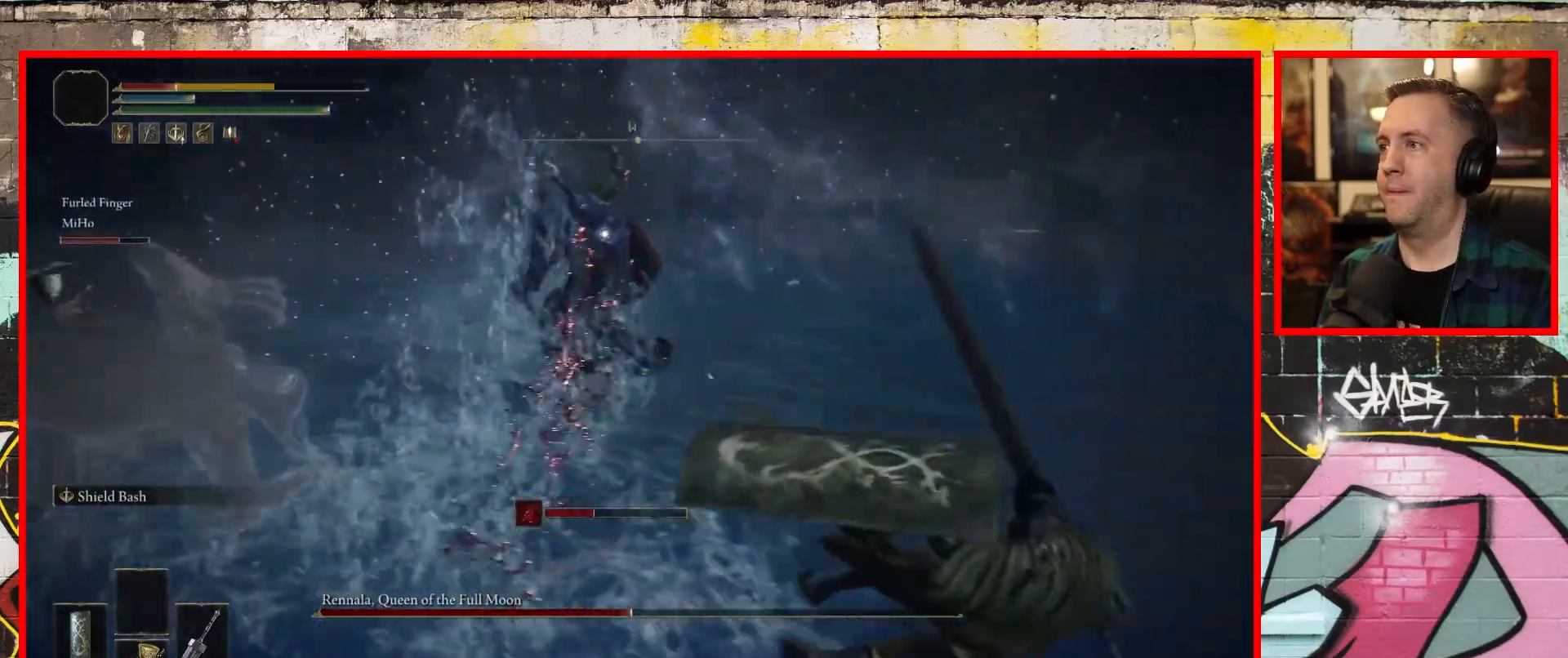
{"buttons": [], "left_stick": "right", "right_stick": "left", "events": [[67, "B", "down"], [67, "left_stick", "up"], [67, "right_stick", "center"], [150, "B", "up"], [200, "left_stick", "up-right"], [317, "left_stick", "right"], [317, "right_stick", "left"]]}
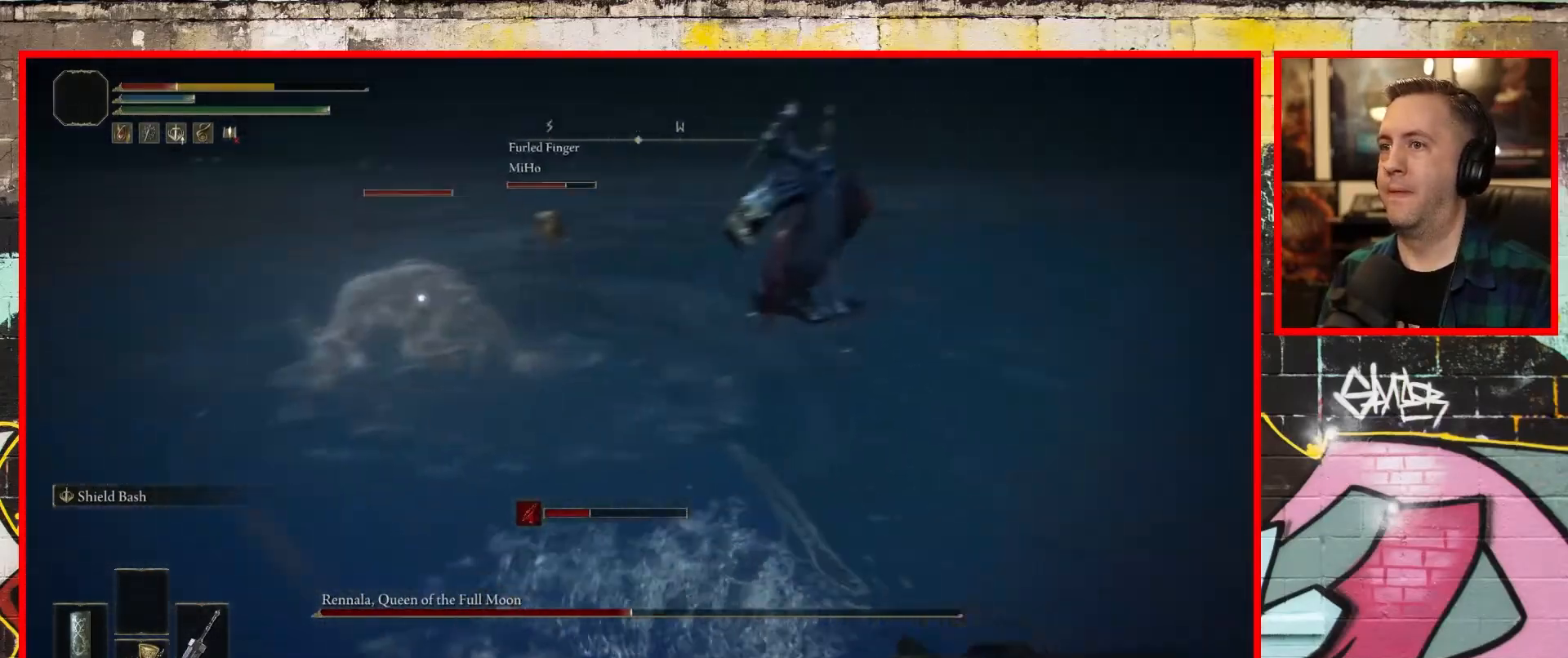
{"buttons": [], "left_stick": "down", "right_stick": "center", "events": [[50, "right_stick", "center"], [317, "left_stick", "down-right"], [467, "left_stick", "down"]]}
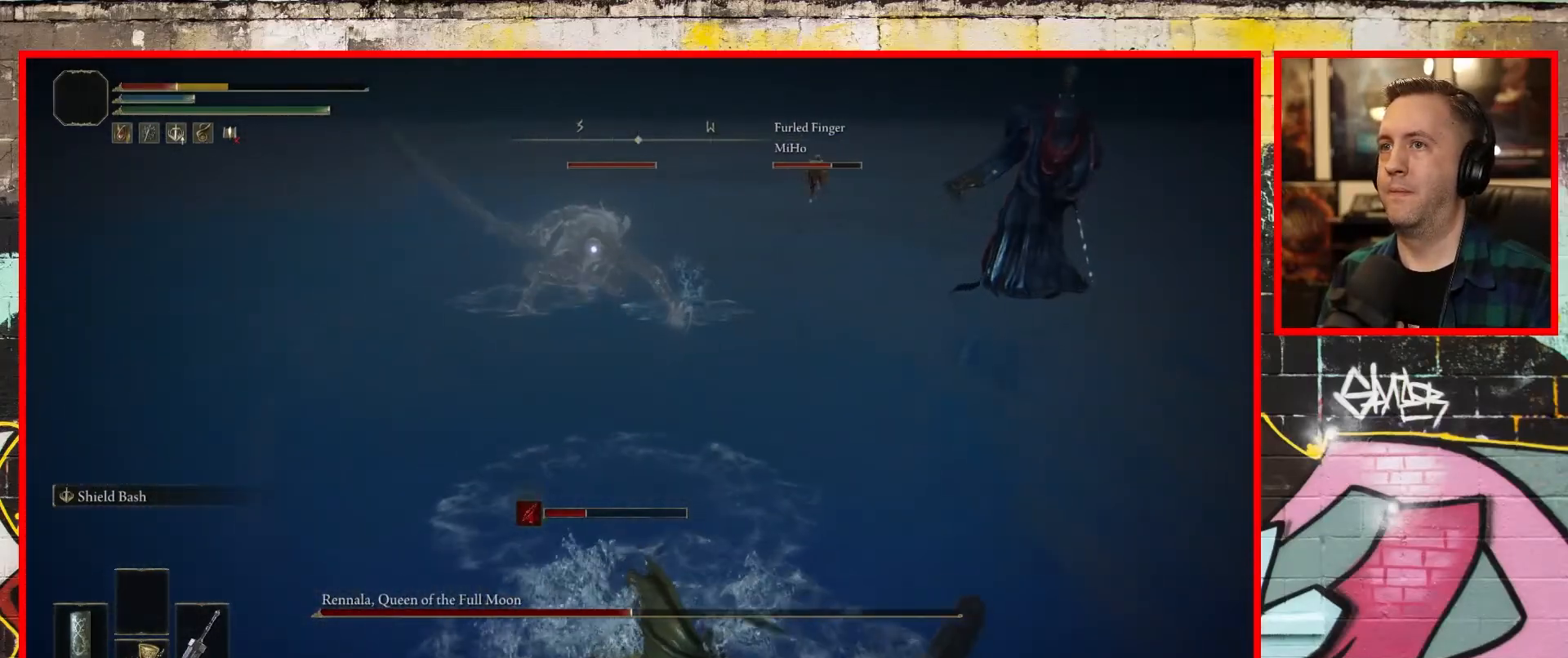
{"buttons": ["B"], "left_stick": "down", "right_stick": "center", "events": [[200, "B", "down"], [350, "B", "up"], [417, "B", "down"]]}
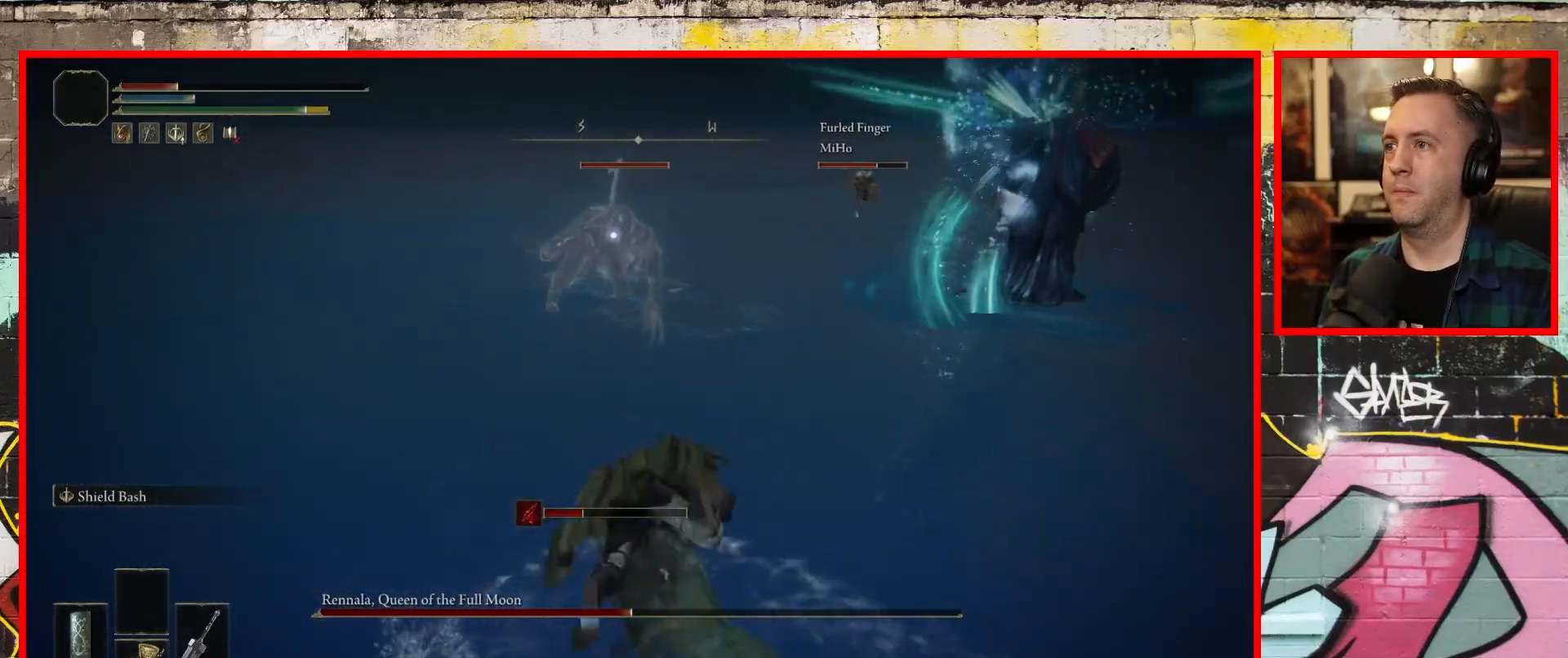
{"buttons": ["B"], "left_stick": "down", "right_stick": "center", "events": [[17, "B", "up"], [100, "B", "down"], [200, "B", "up"], [283, "B", "down"], [383, "B", "up"], [467, "B", "down"]]}
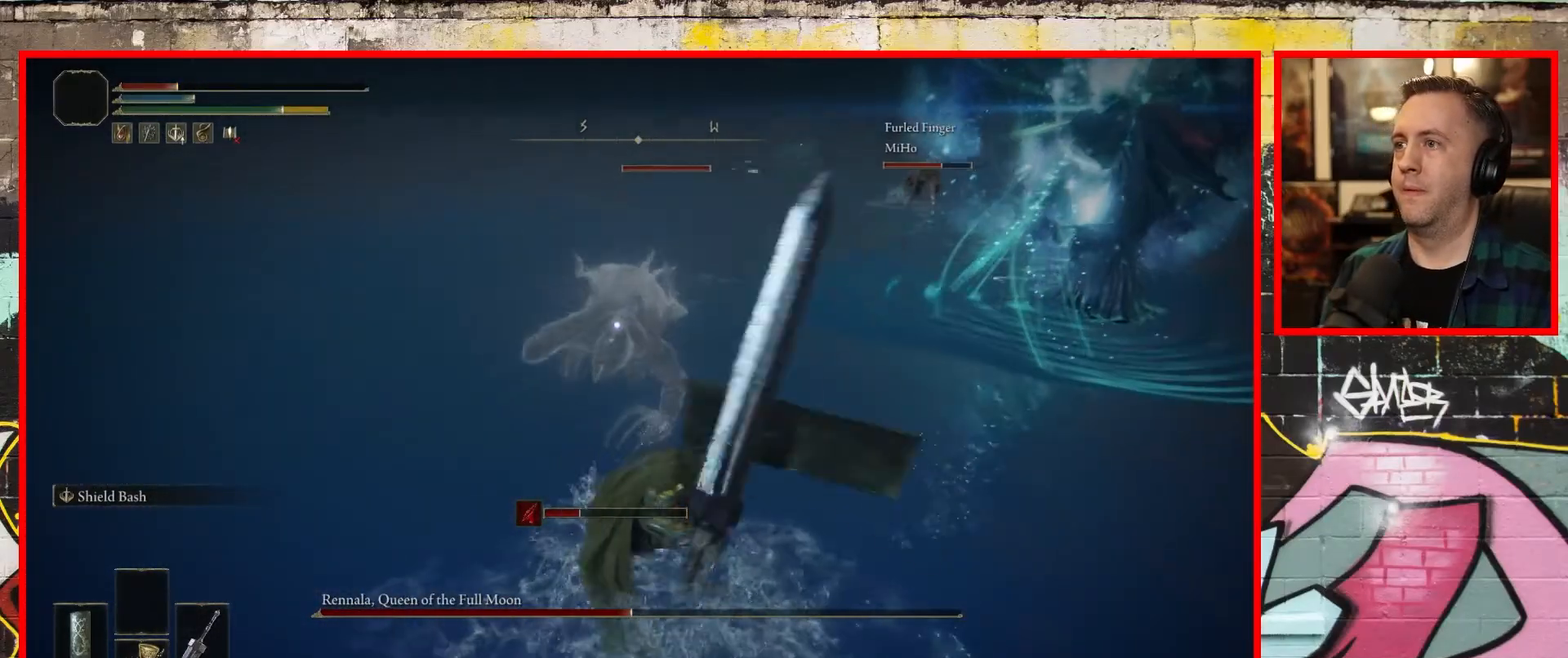
{"buttons": [], "left_stick": "down", "right_stick": "center", "events": [[83, "B", "up"], [150, "B", "down"], [267, "B", "up"], [350, "B", "down"], [450, "B", "up"]]}
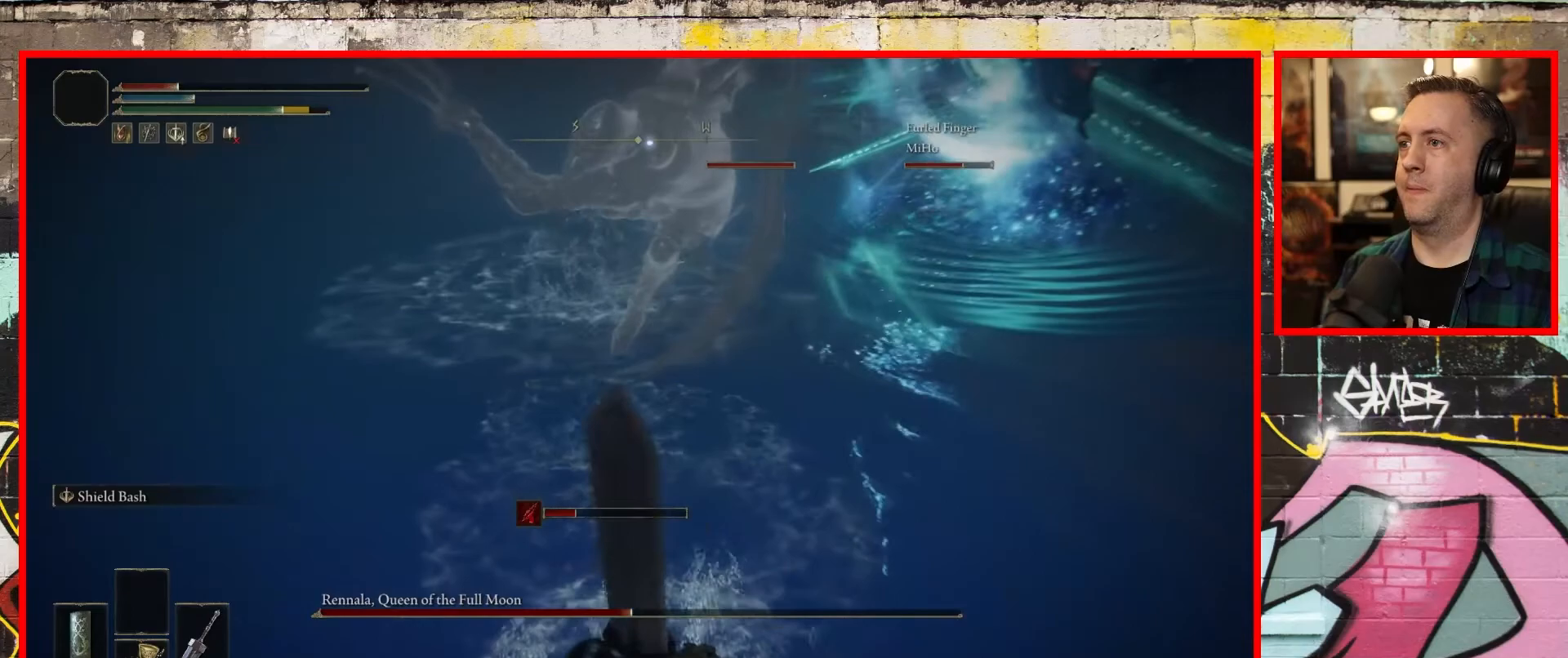
{"buttons": [], "left_stick": "down", "right_stick": "center", "events": [[33, "B", "down"], [133, "B", "up"], [200, "B", "down"], [333, "B", "up"]]}
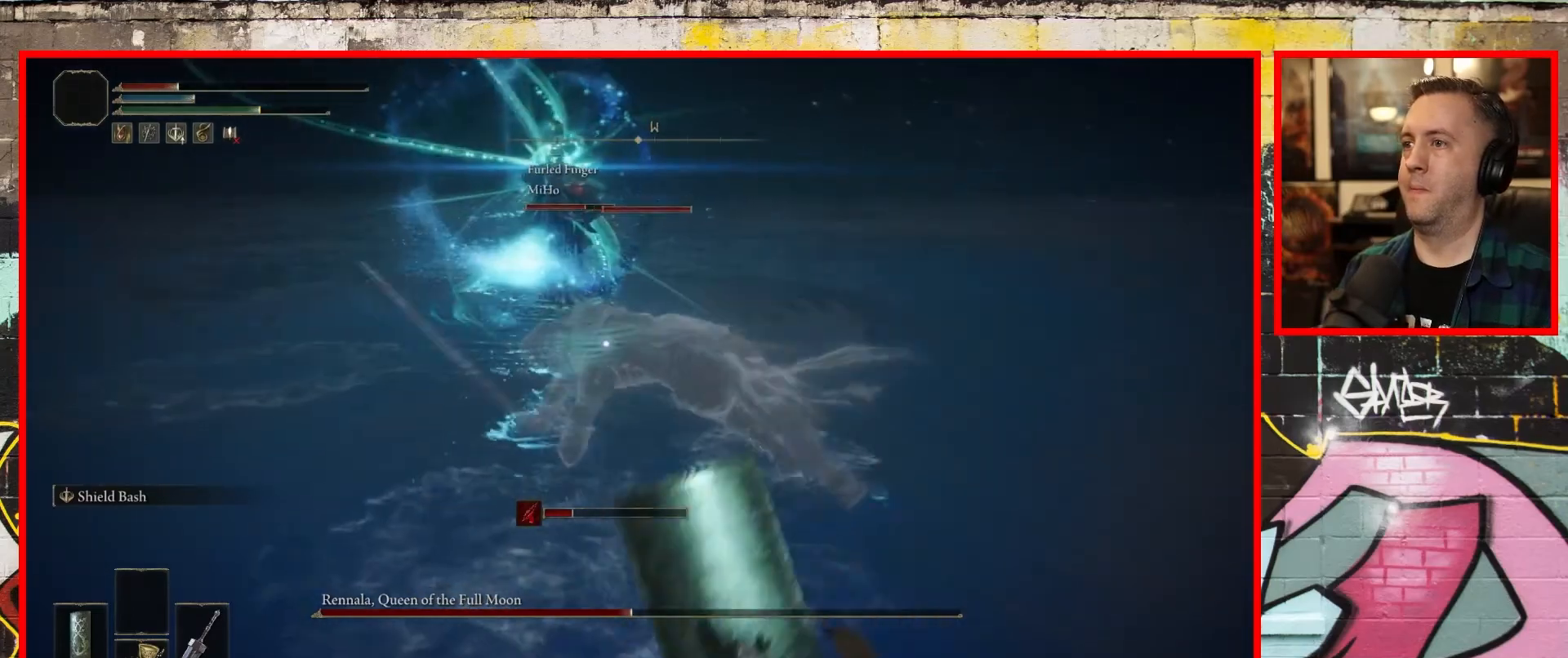
{"buttons": [], "left_stick": "down-left", "right_stick": "center", "events": [[200, "left_stick", "down-left"], [317, "B", "down"], [467, "B", "up"]]}
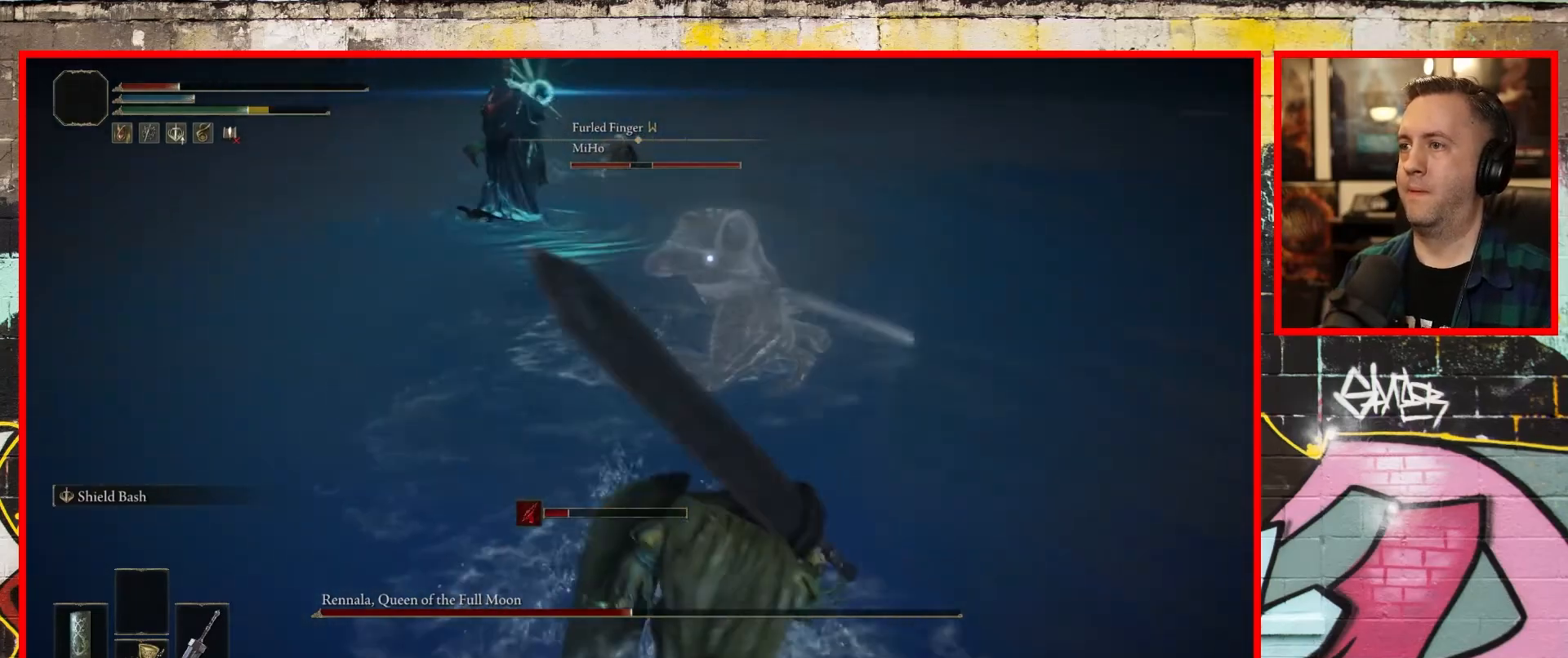
{"buttons": ["B"], "left_stick": "down-left", "right_stick": "center", "events": [[433, "B", "down"]]}
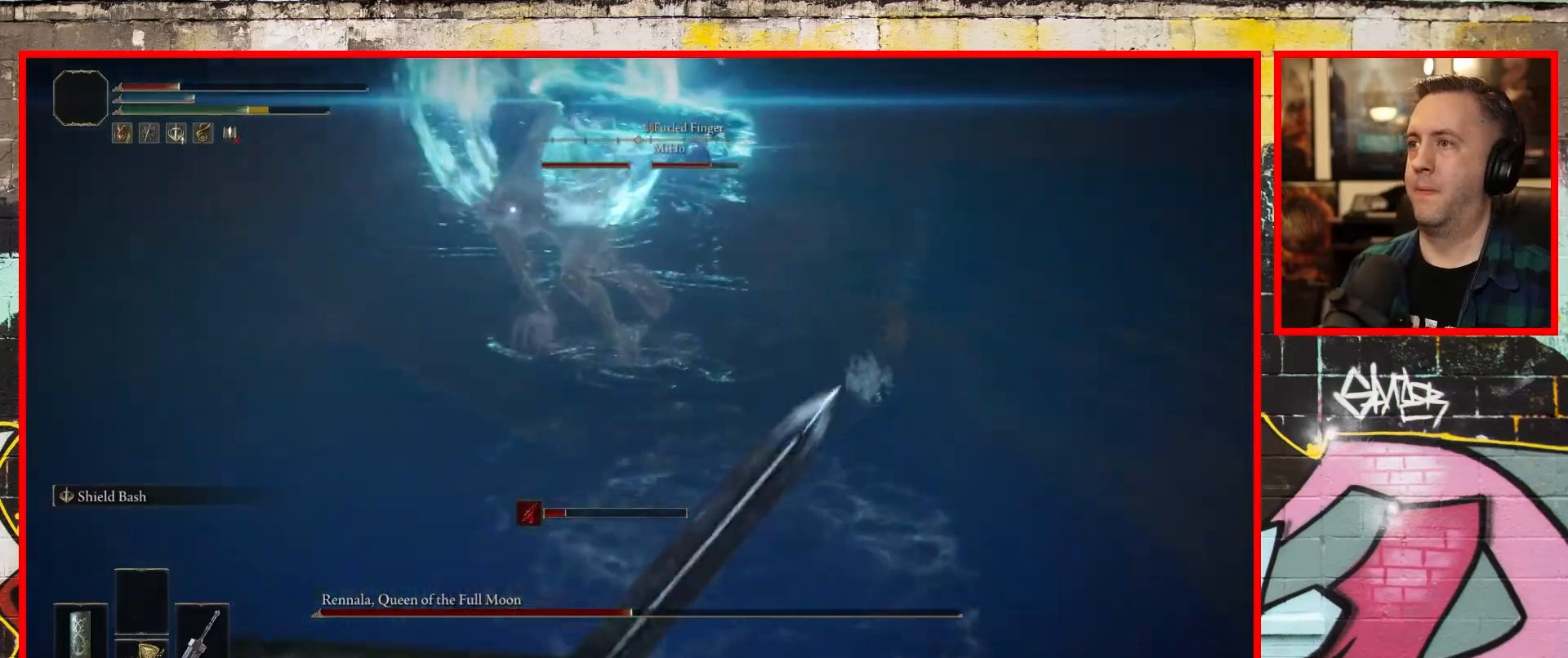
{"buttons": [], "left_stick": "down-left", "right_stick": "center", "events": [[133, "B", "up"]]}
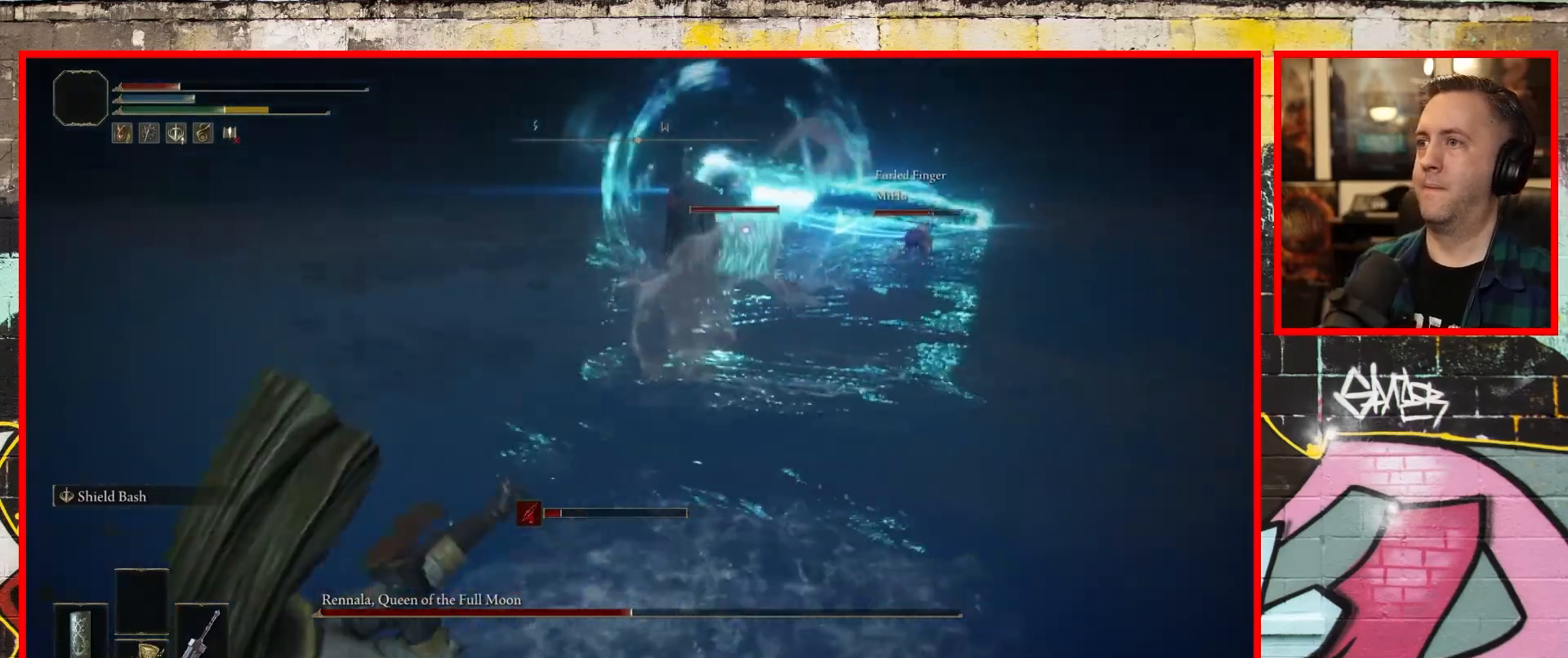
{"buttons": [], "left_stick": "down-left", "right_stick": "center", "events": [[17, "B", "down"], [250, "B", "up"]]}
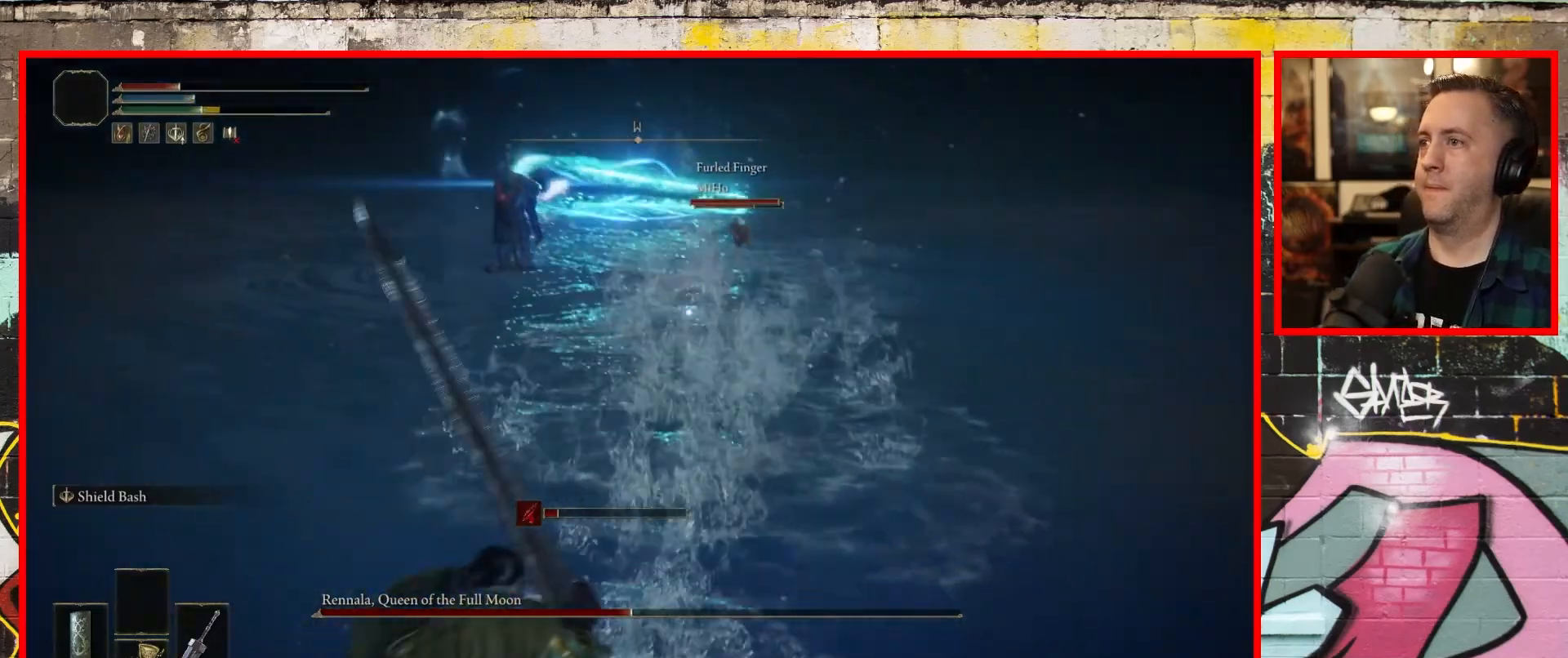
{"buttons": [], "left_stick": "down-left", "right_stick": "center", "events": []}
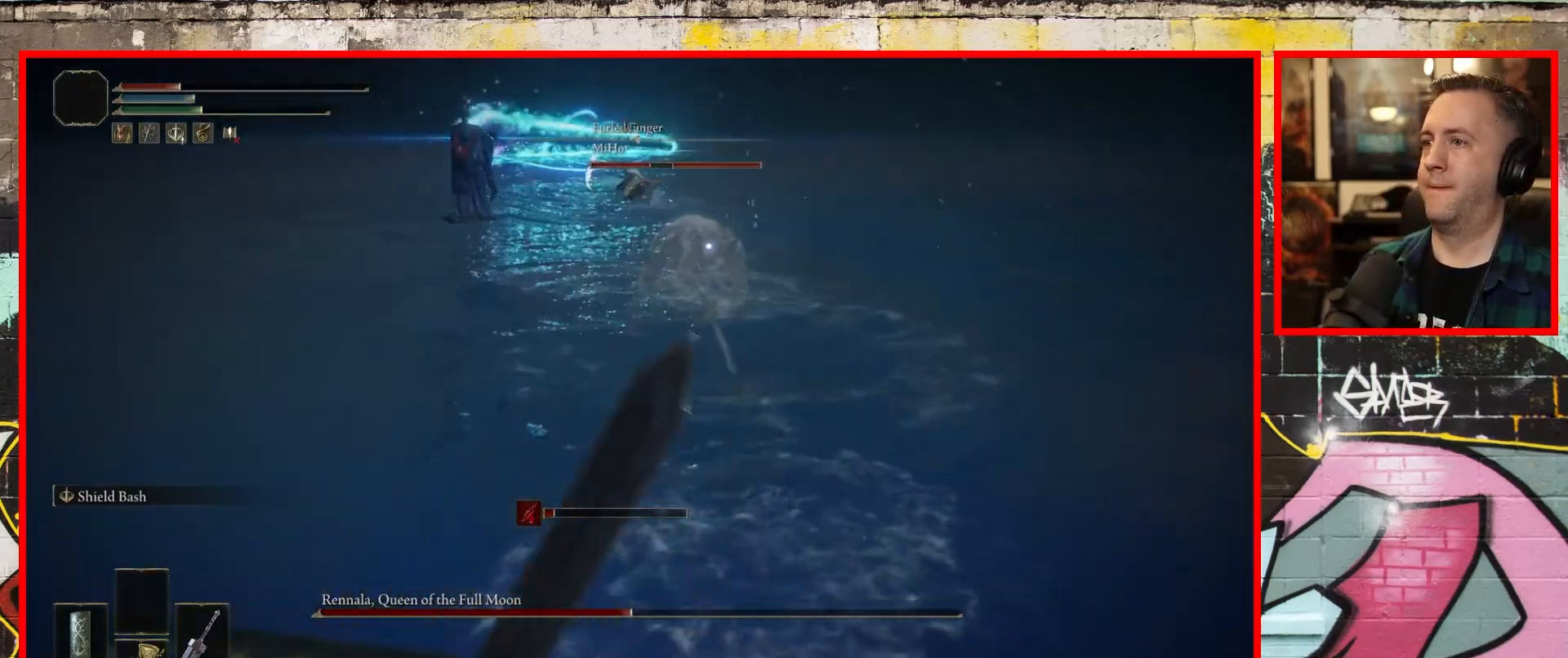
{"buttons": [], "left_stick": "down-left", "right_stick": "center", "events": [[117, "B", "down"], [317, "B", "up"]]}
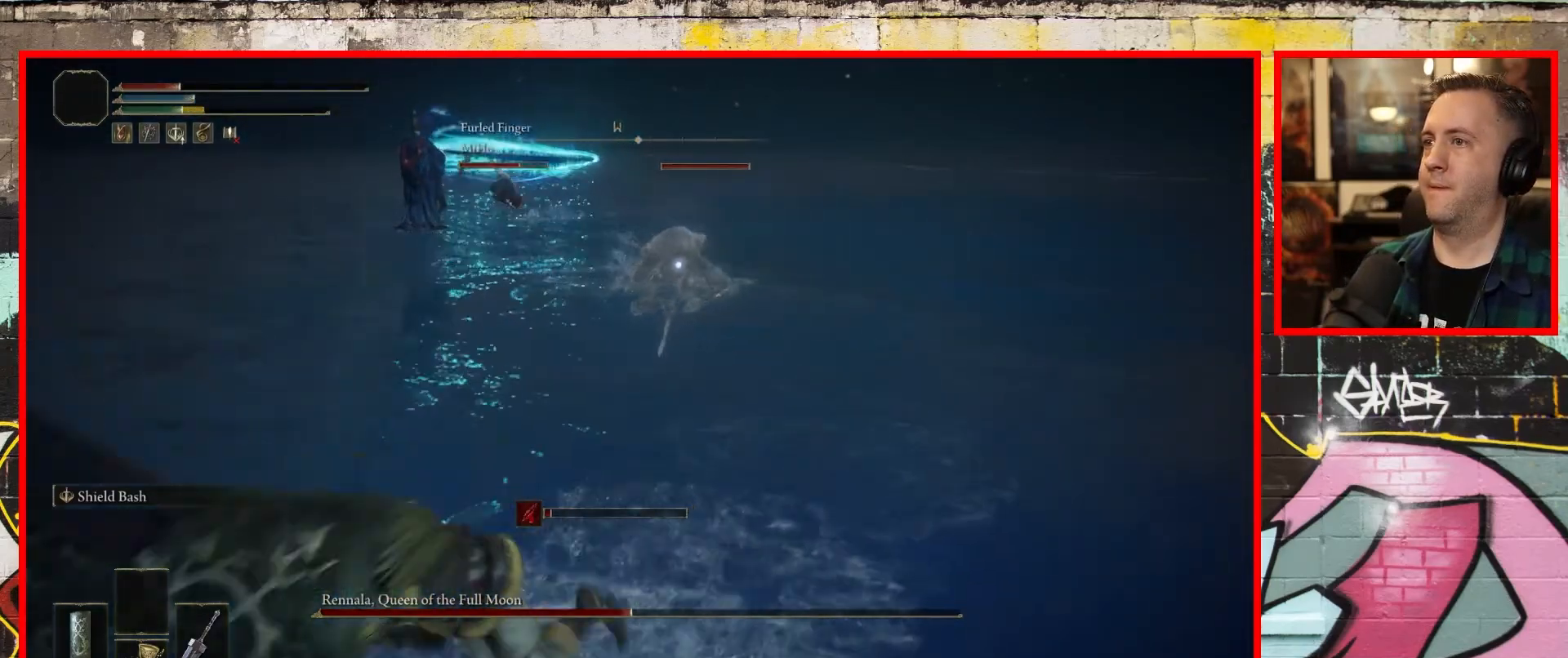
{"buttons": ["B"], "left_stick": "down-left", "right_stick": "center", "events": [[400, "B", "down"]]}
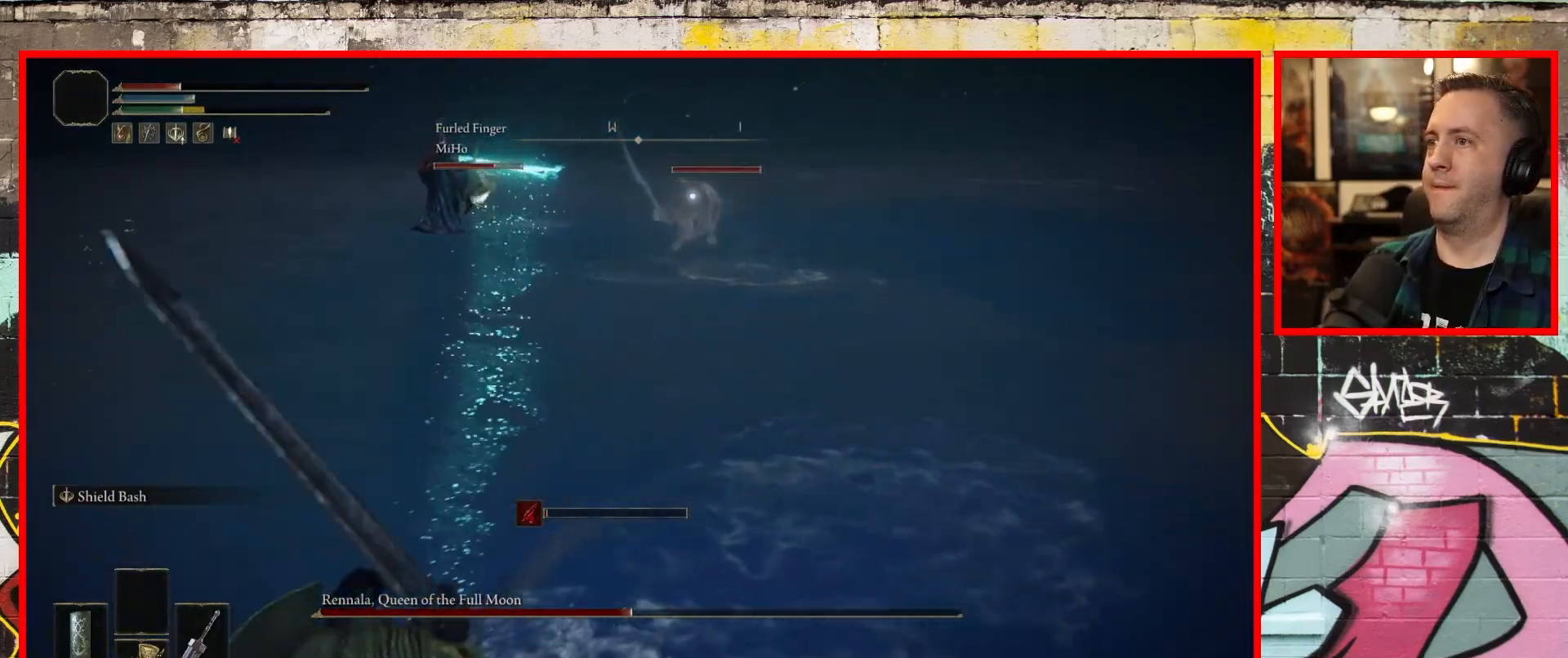
{"buttons": [], "left_stick": "down-left", "right_stick": "center", "events": [[100, "B", "up"]]}
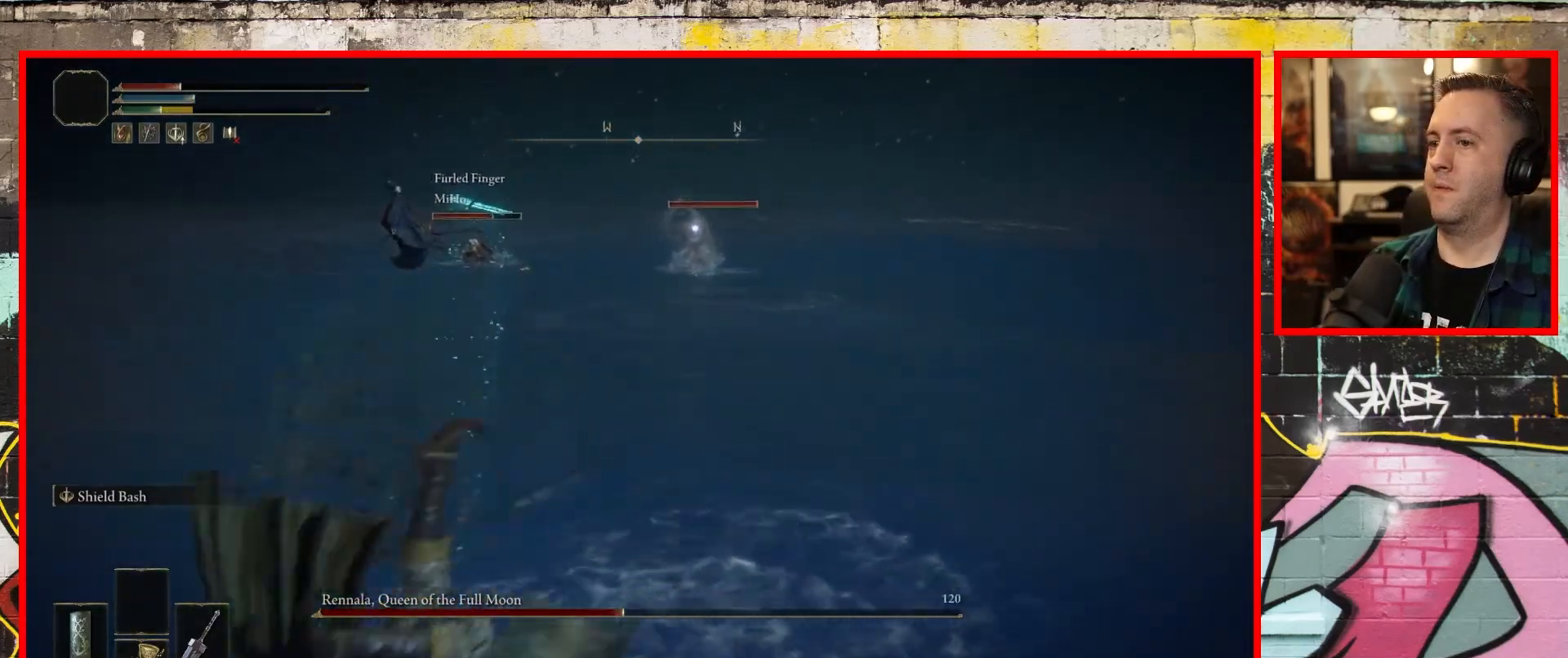
{"buttons": ["X"], "left_stick": "center", "right_stick": "center", "events": [[133, "left_stick", "left"], [367, "X", "down"], [450, "left_stick", "center"]]}
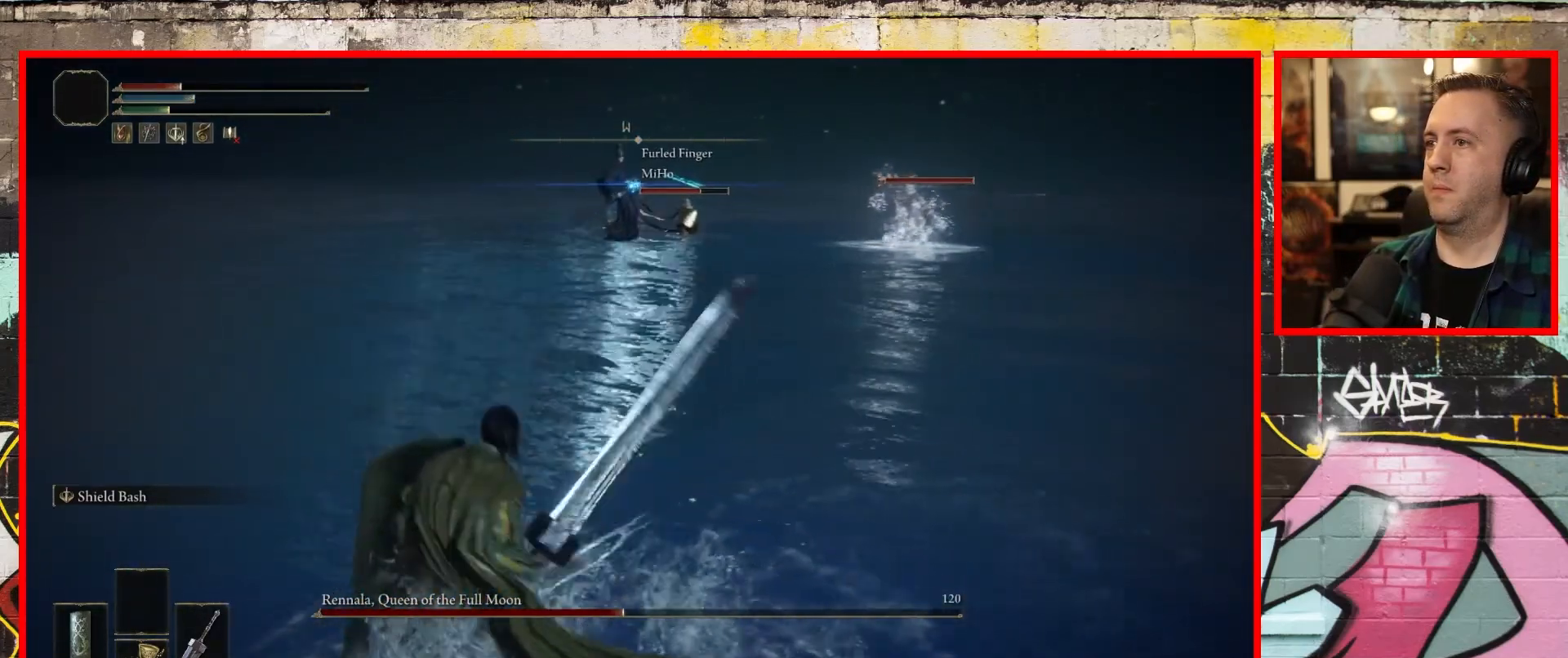
{"buttons": [], "left_stick": "center", "right_stick": "center", "events": [[67, "X", "up"]]}
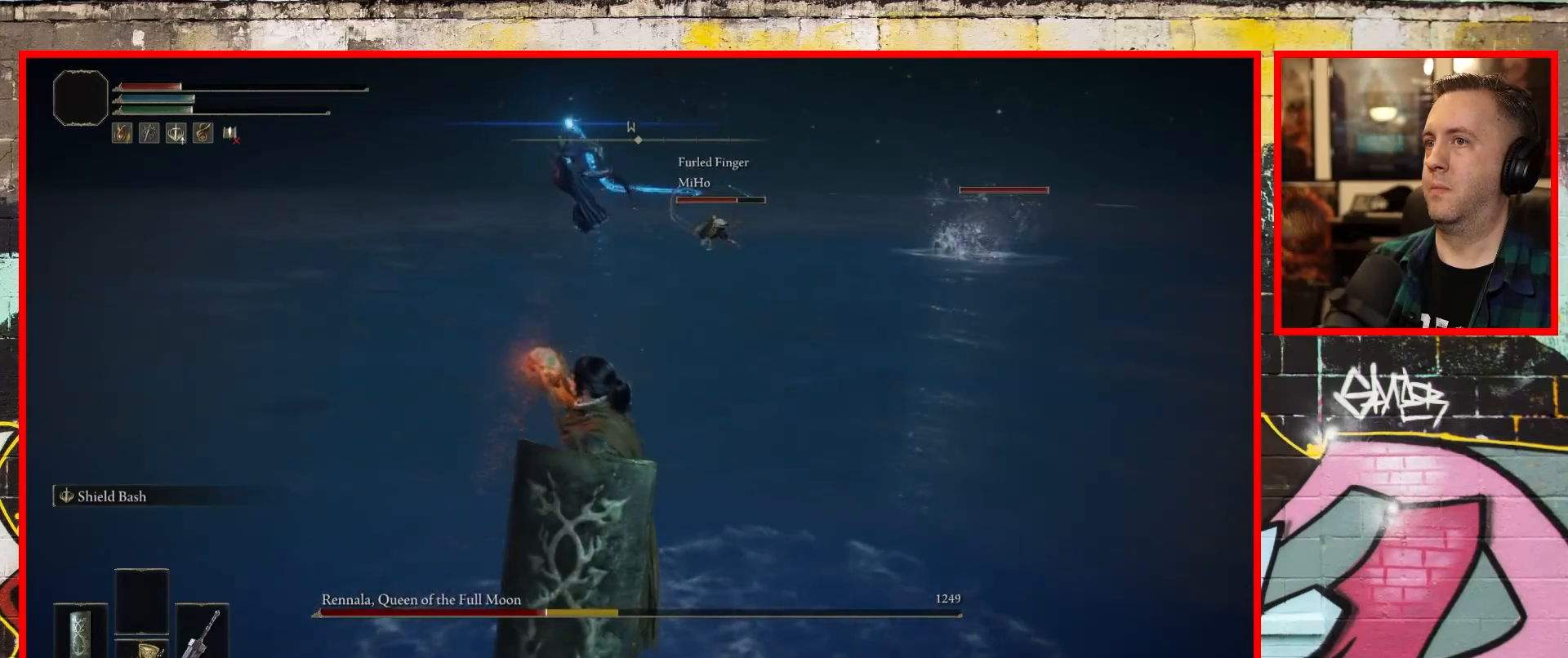
{"buttons": [], "left_stick": "up-left", "right_stick": "center", "events": [[33, "left_stick", "up"], [300, "left_stick", "up-left"]]}